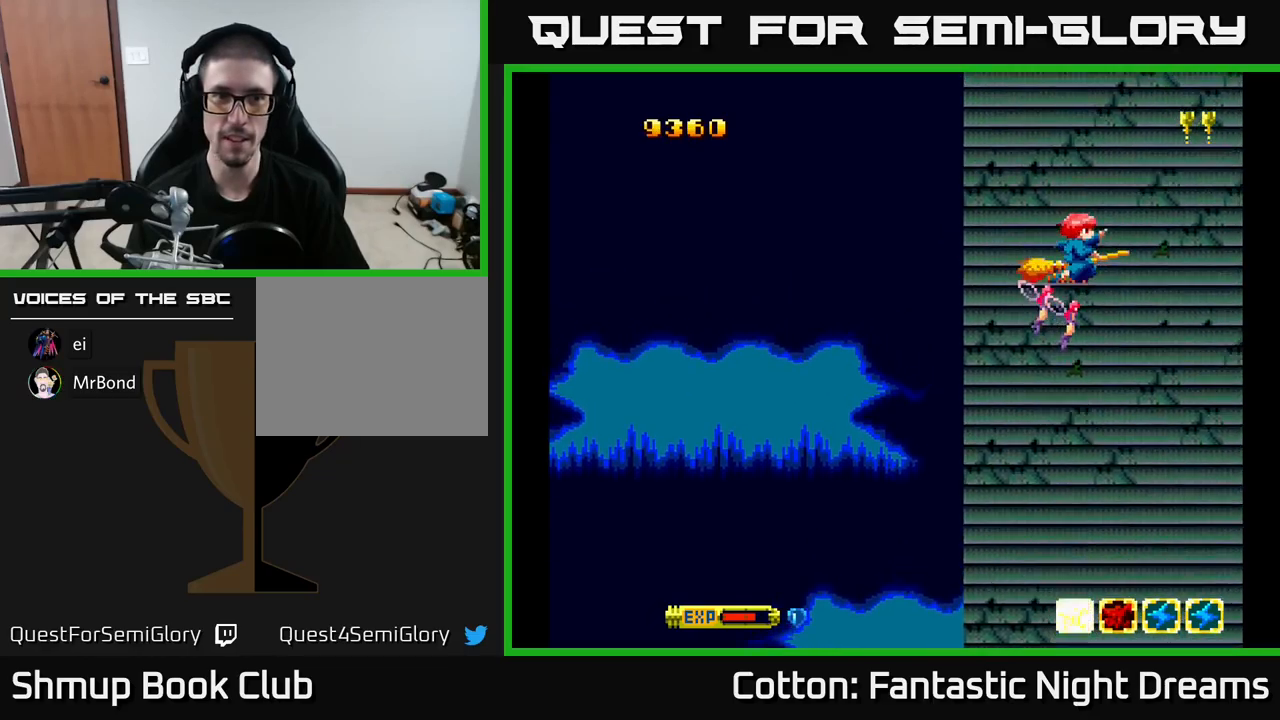
Gameplay with a controller (Xbox layout); each line is a JSON object with the inputs held at the frame after it. "events" lists button and stick changes between this image and that frame as [ms after this image, input, new state], when the widget could be followed in between. Not read: left_stick.
{"buttons": [], "right_stick": "center", "events": [[300, "R3", "down"], [316, "right_stick", "left"], [366, "R3", "up"], [416, "right_stick", "center"]]}
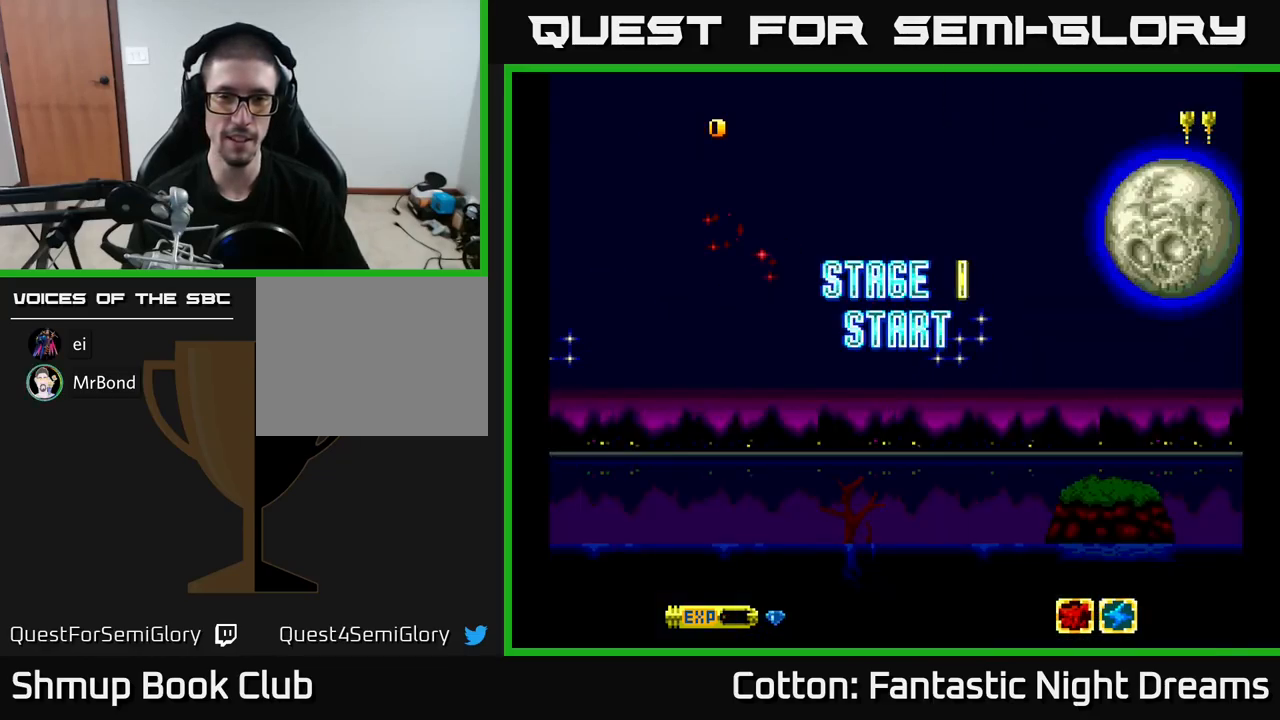
{"buttons": ["START"], "right_stick": "center", "events": [[366, "START", "down"]]}
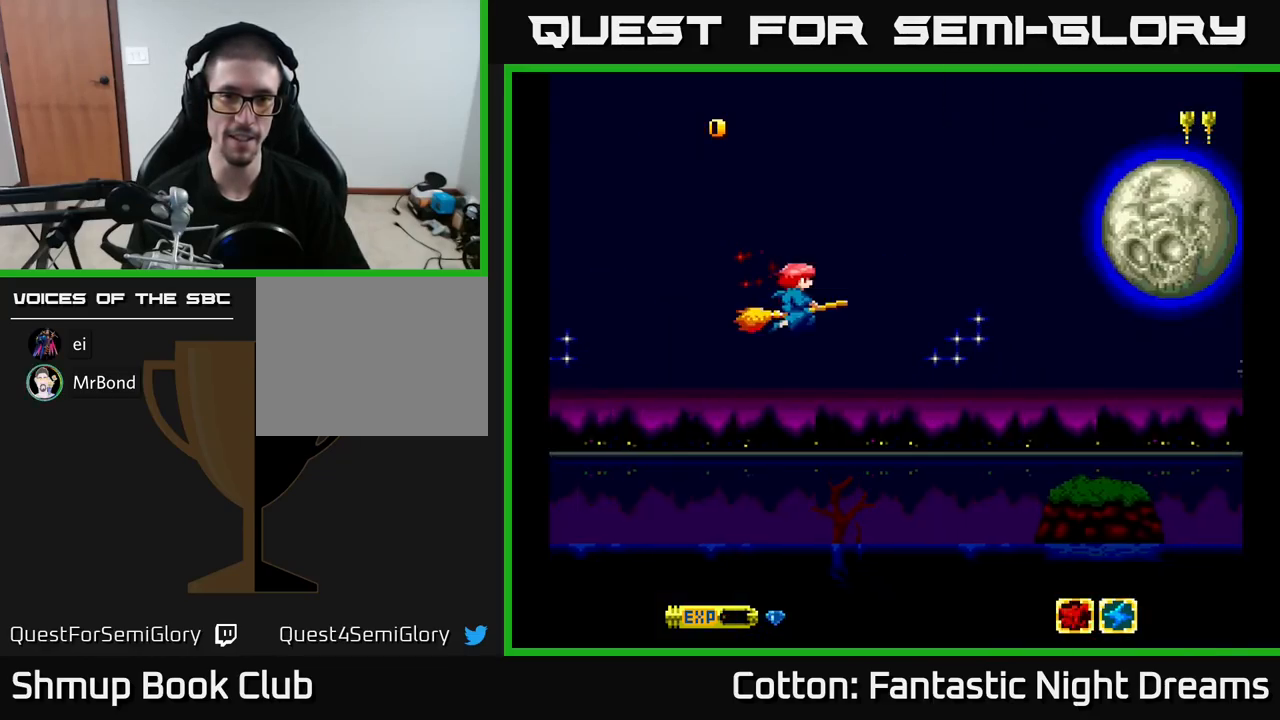
{"buttons": ["DPAD_RIGHT"], "right_stick": "center", "events": [[16, "START", "up"], [366, "DPAD_RIGHT", "down"]]}
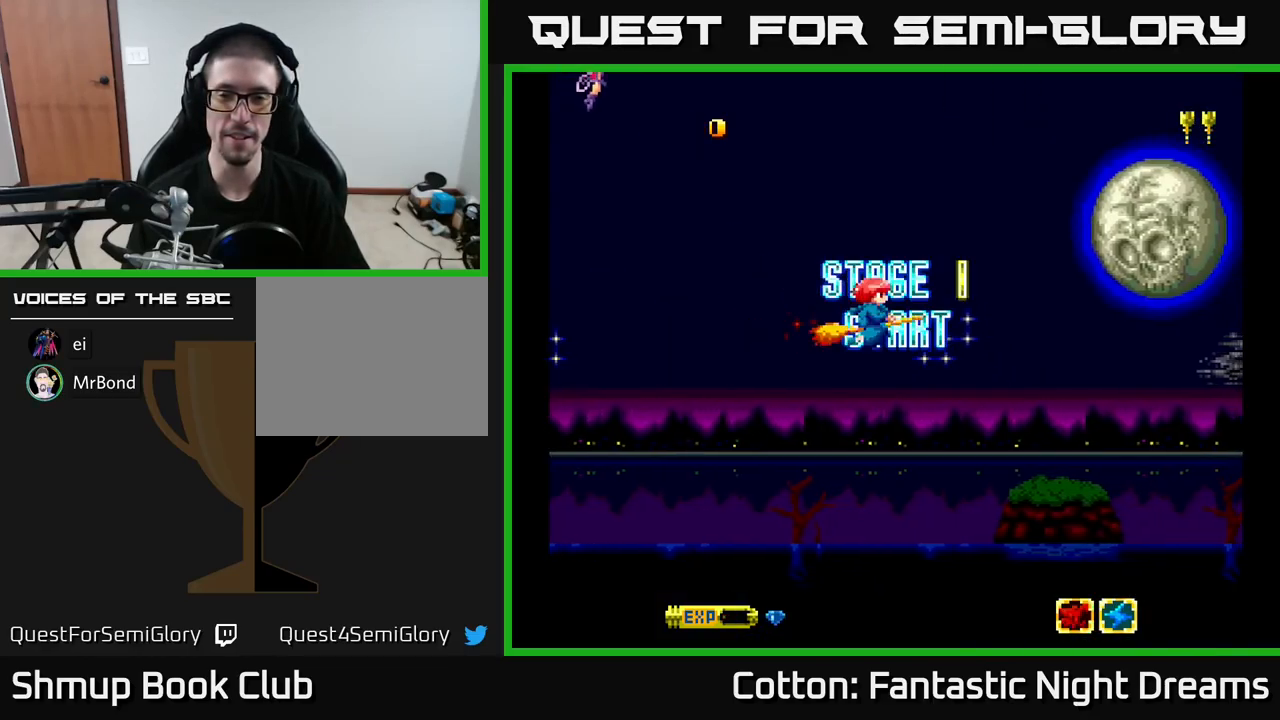
{"buttons": [], "right_stick": "center", "events": [[166, "DPAD_RIGHT", "up"], [250, "DPAD_LEFT", "down"], [250, "DPAD_UP", "down"], [316, "DPAD_UP", "up"], [400, "DPAD_LEFT", "up"]]}
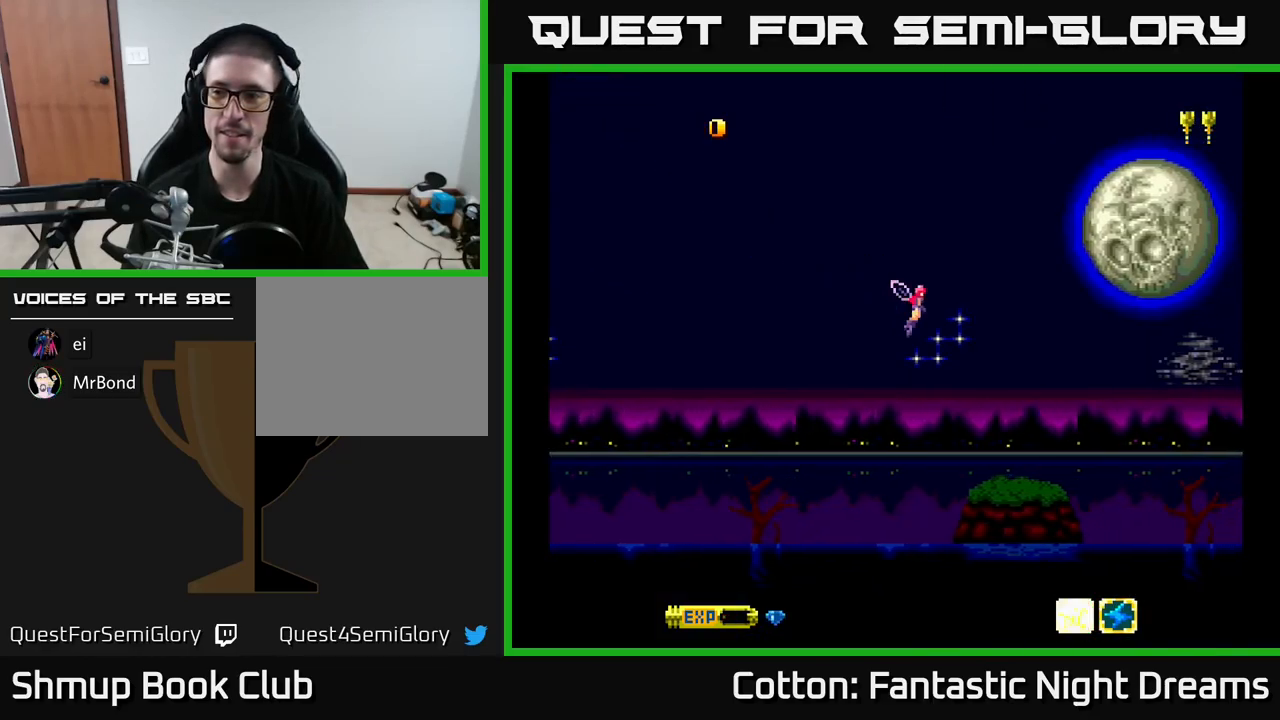
{"buttons": ["Y", "DPAD_UP"], "right_stick": "center", "events": [[50, "Y", "down"], [400, "DPAD_RIGHT", "down"], [433, "DPAD_UP", "down"], [500, "DPAD_RIGHT", "up"]]}
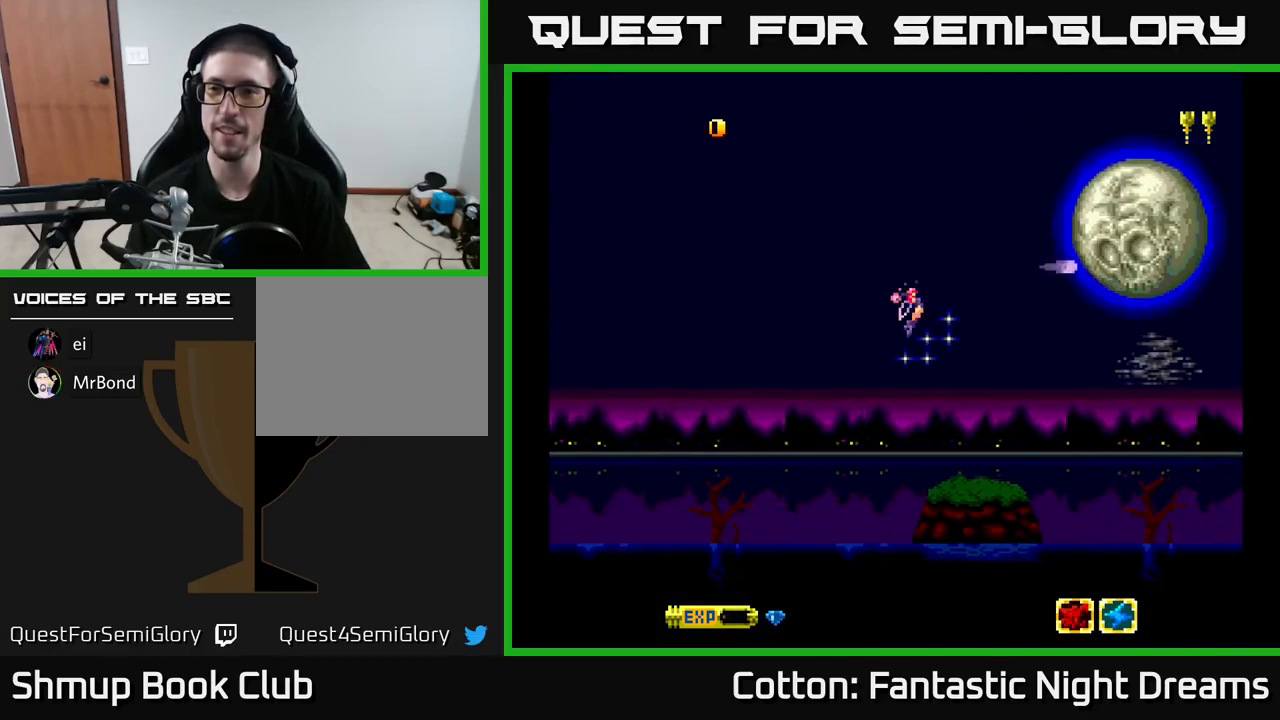
{"buttons": ["Y"], "right_stick": "center", "events": [[133, "DPAD_UP", "up"]]}
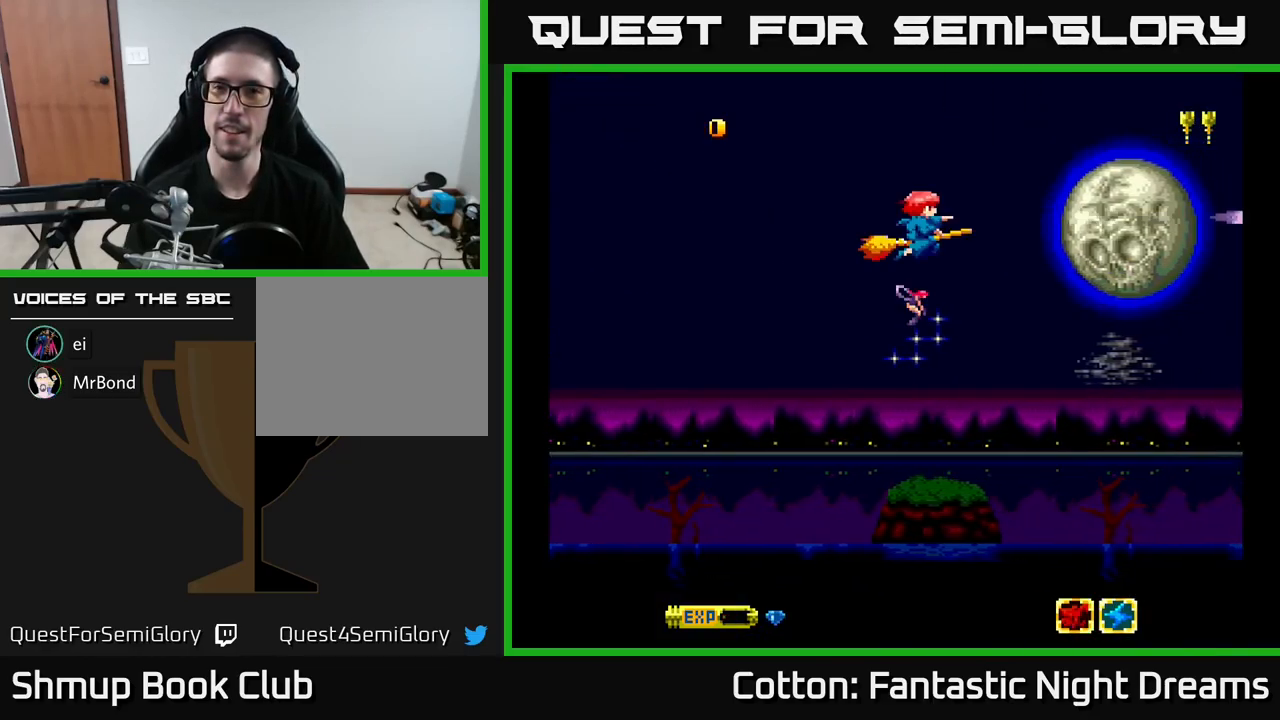
{"buttons": ["Y", "DPAD_DOWN"], "right_stick": "center", "events": [[150, "DPAD_LEFT", "down"], [350, "DPAD_LEFT", "up"], [383, "DPAD_DOWN", "down"]]}
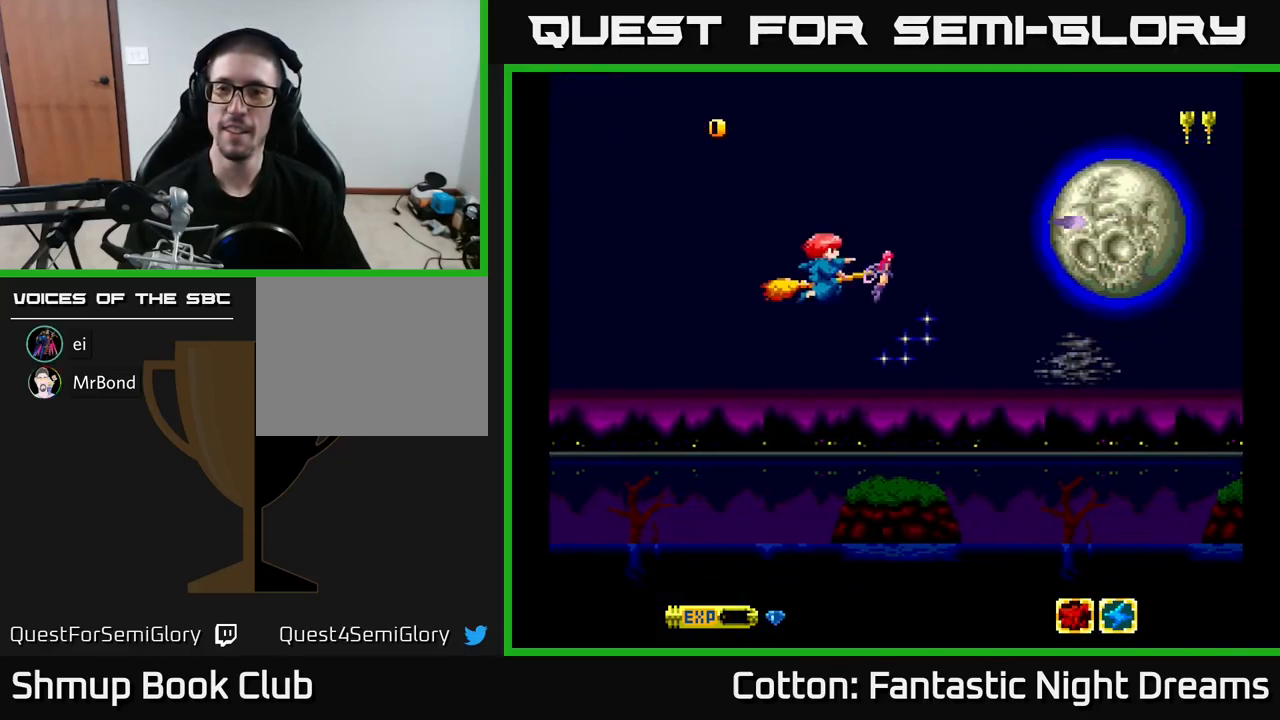
{"buttons": ["Y"], "right_stick": "center", "events": [[50, "DPAD_RIGHT", "down"], [150, "DPAD_DOWN", "up"], [266, "DPAD_RIGHT", "up"], [283, "DPAD_UP", "down"], [366, "DPAD_LEFT", "down"], [416, "DPAD_UP", "up"], [466, "DPAD_LEFT", "up"]]}
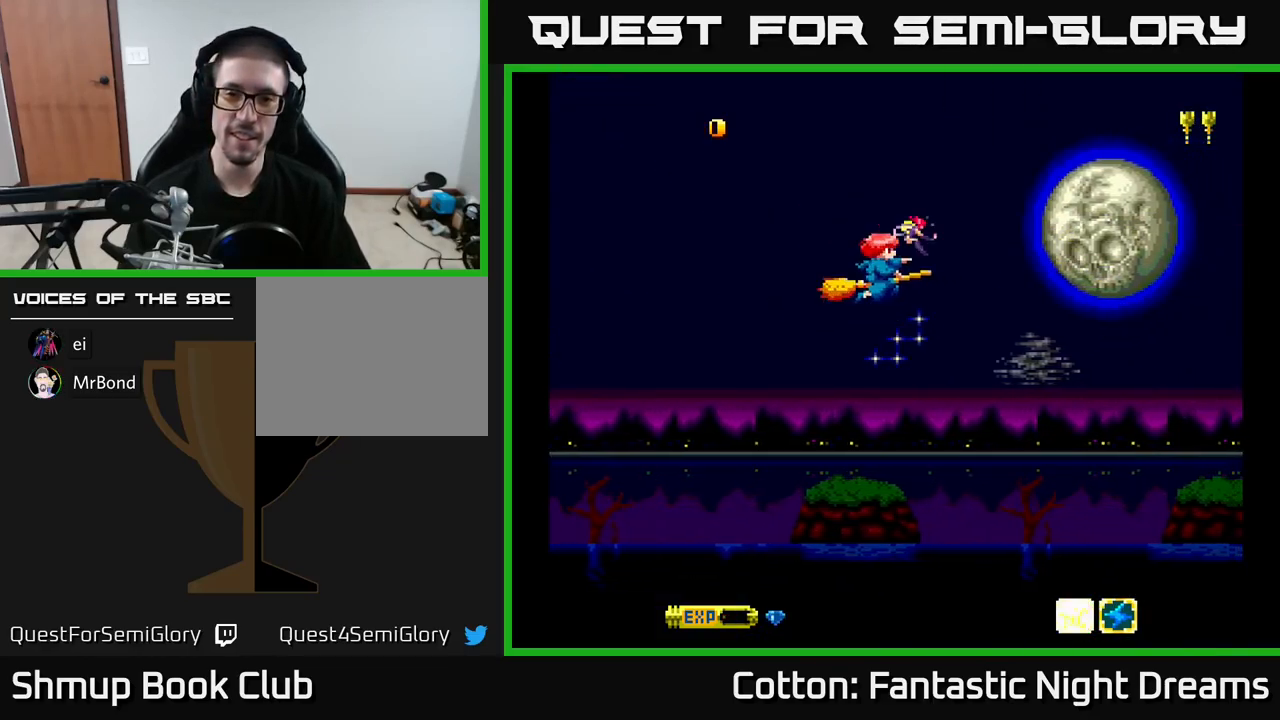
{"buttons": [], "right_stick": "center", "events": [[50, "Y", "up"]]}
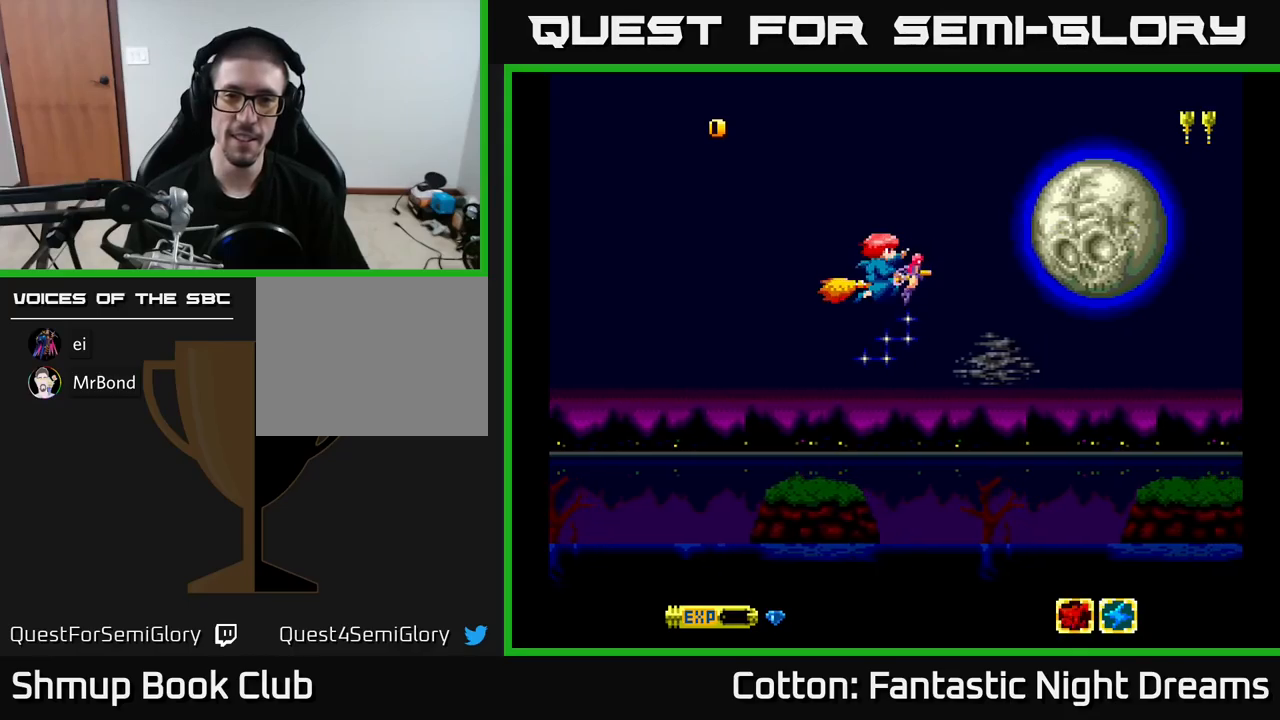
{"buttons": ["Y", "DPAD_DOWN"], "right_stick": "center", "events": [[483, "DPAD_DOWN", "down"], [483, "Y", "down"]]}
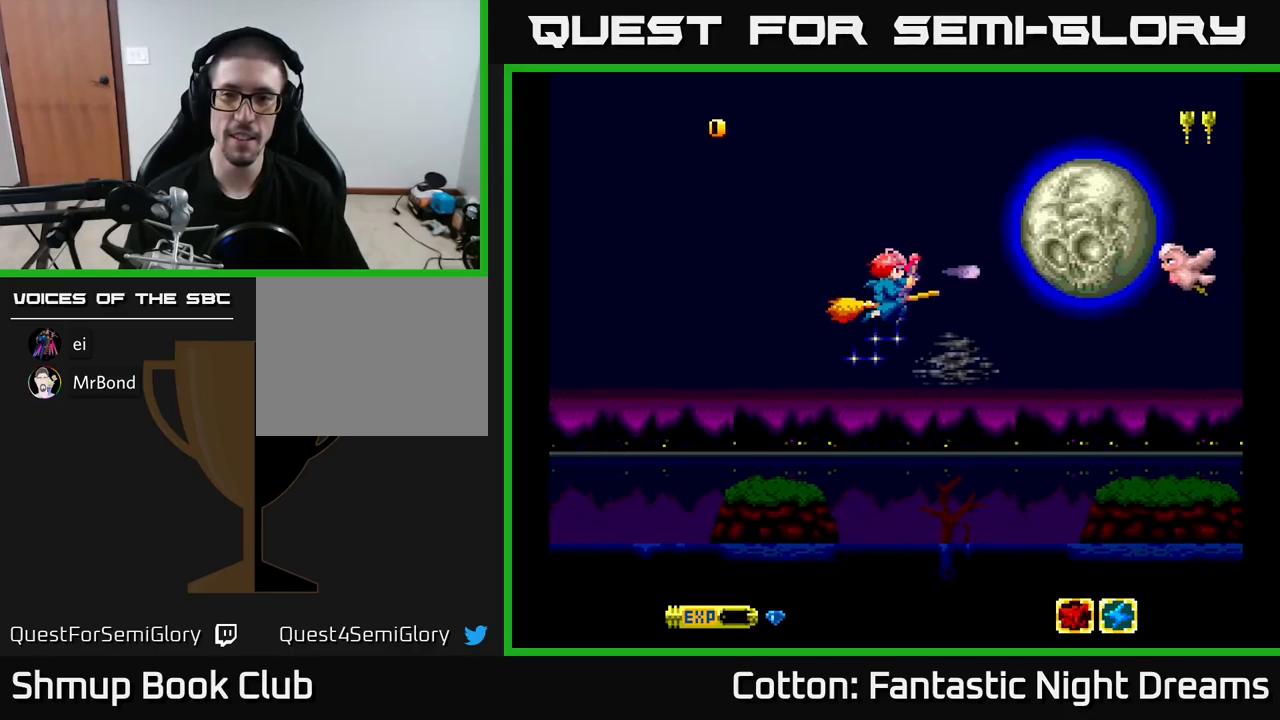
{"buttons": ["Y", "DPAD_LEFT"], "right_stick": "center", "events": [[17, "DPAD_RIGHT", "down"], [50, "DPAD_DOWN", "up"], [183, "DPAD_RIGHT", "up"], [283, "DPAD_DOWN", "down"], [450, "DPAD_DOWN", "up"], [483, "DPAD_LEFT", "down"]]}
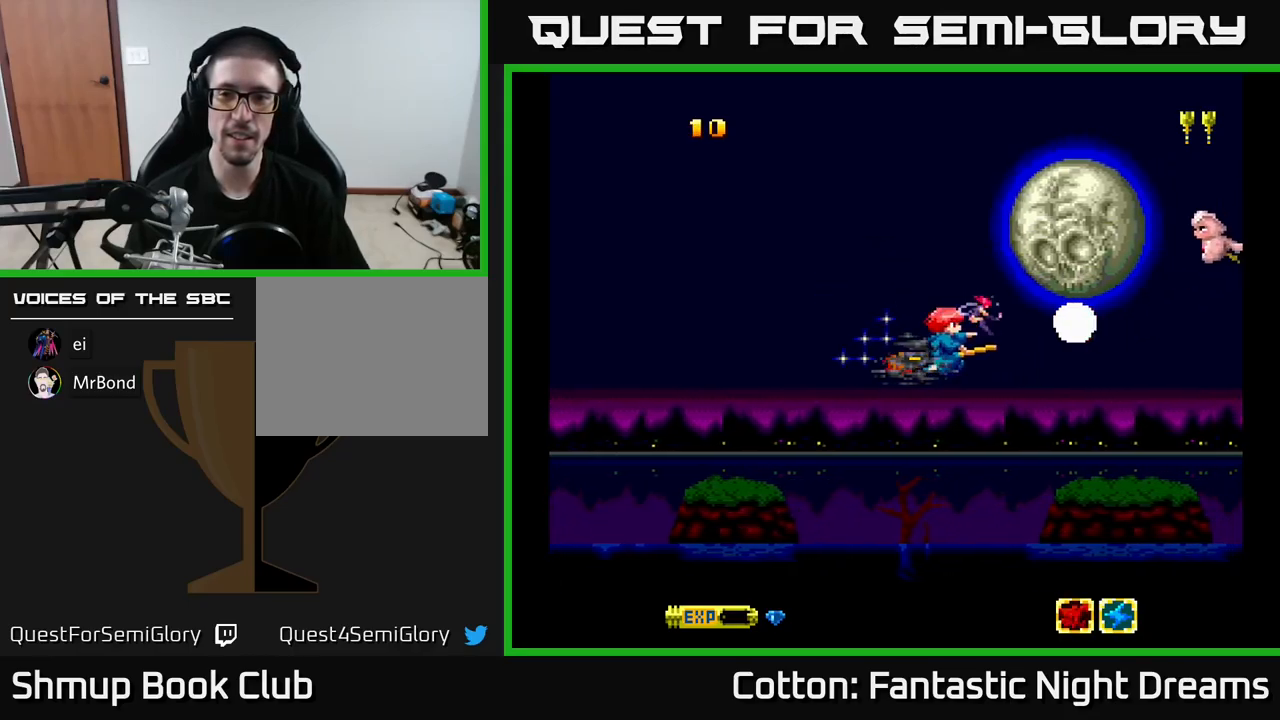
{"buttons": ["Y", "DPAD_DOWN"], "right_stick": "center", "events": [[33, "DPAD_UP", "down"], [83, "DPAD_UP", "up"], [167, "DPAD_LEFT", "up"], [200, "DPAD_UP", "down"], [267, "DPAD_UP", "up"], [450, "DPAD_DOWN", "down"]]}
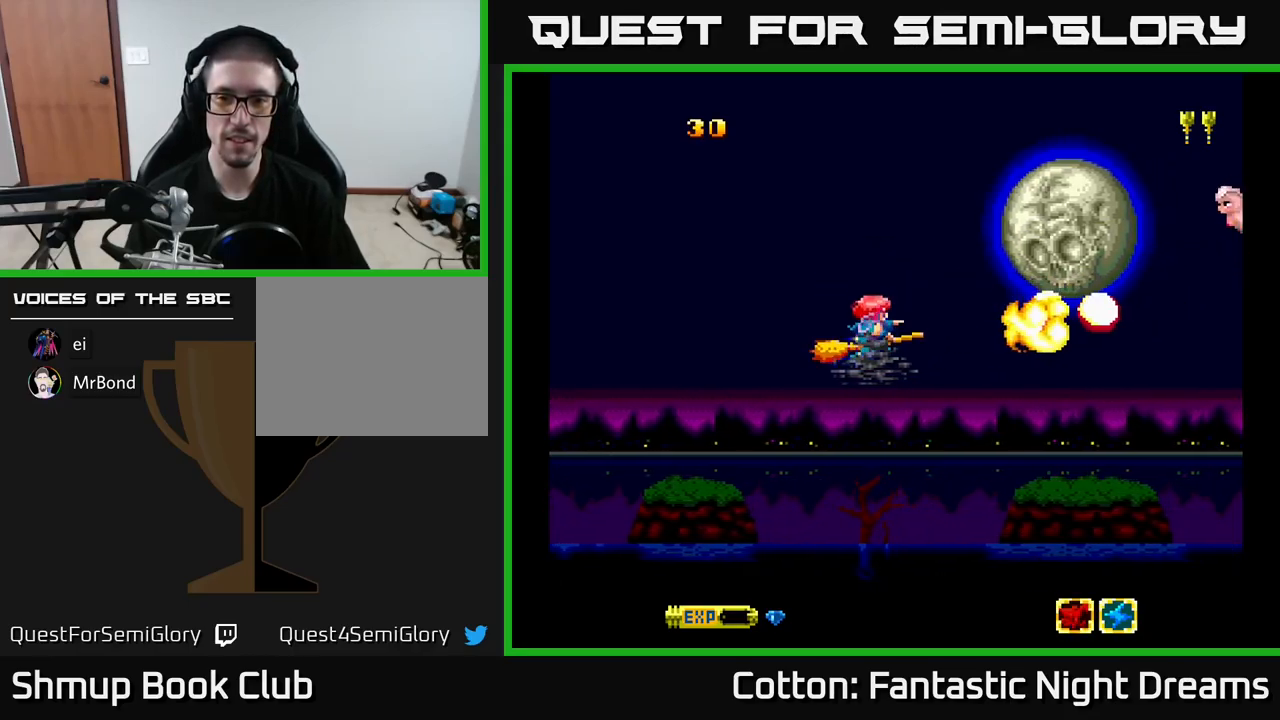
{"buttons": ["Y"], "right_stick": "center", "events": [[33, "DPAD_DOWN", "up"]]}
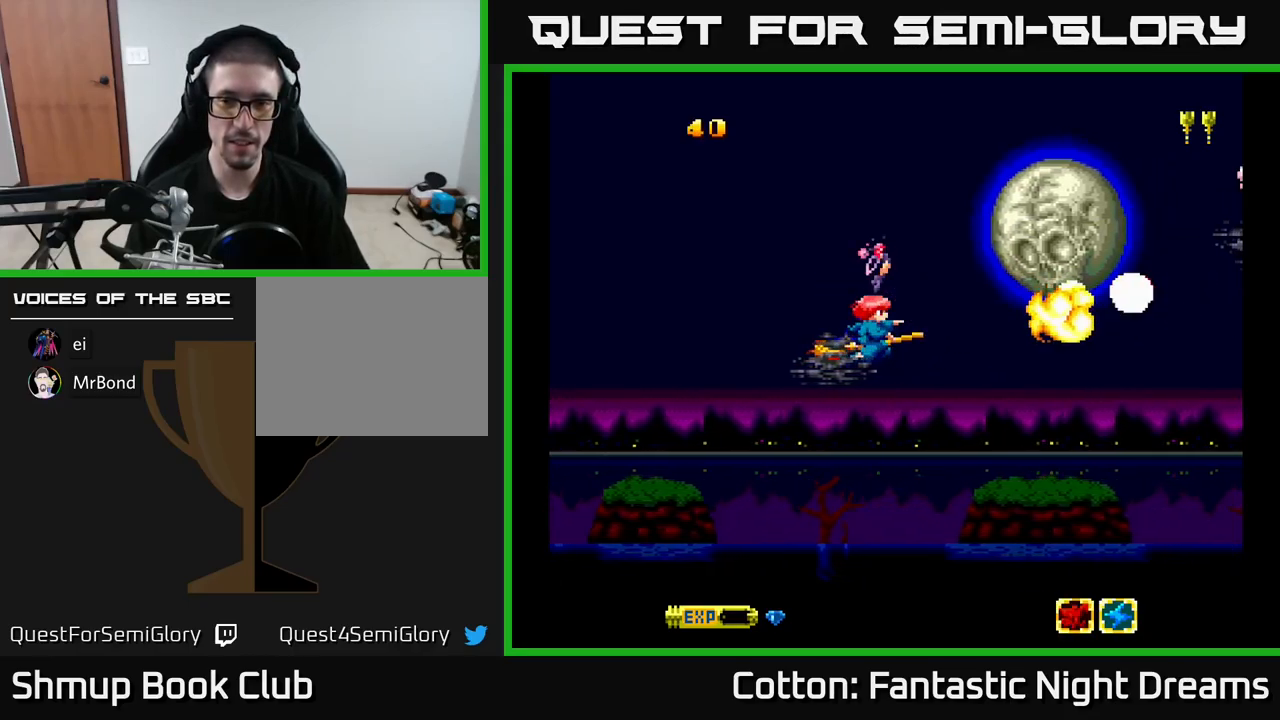
{"buttons": ["Y"], "right_stick": "center", "events": []}
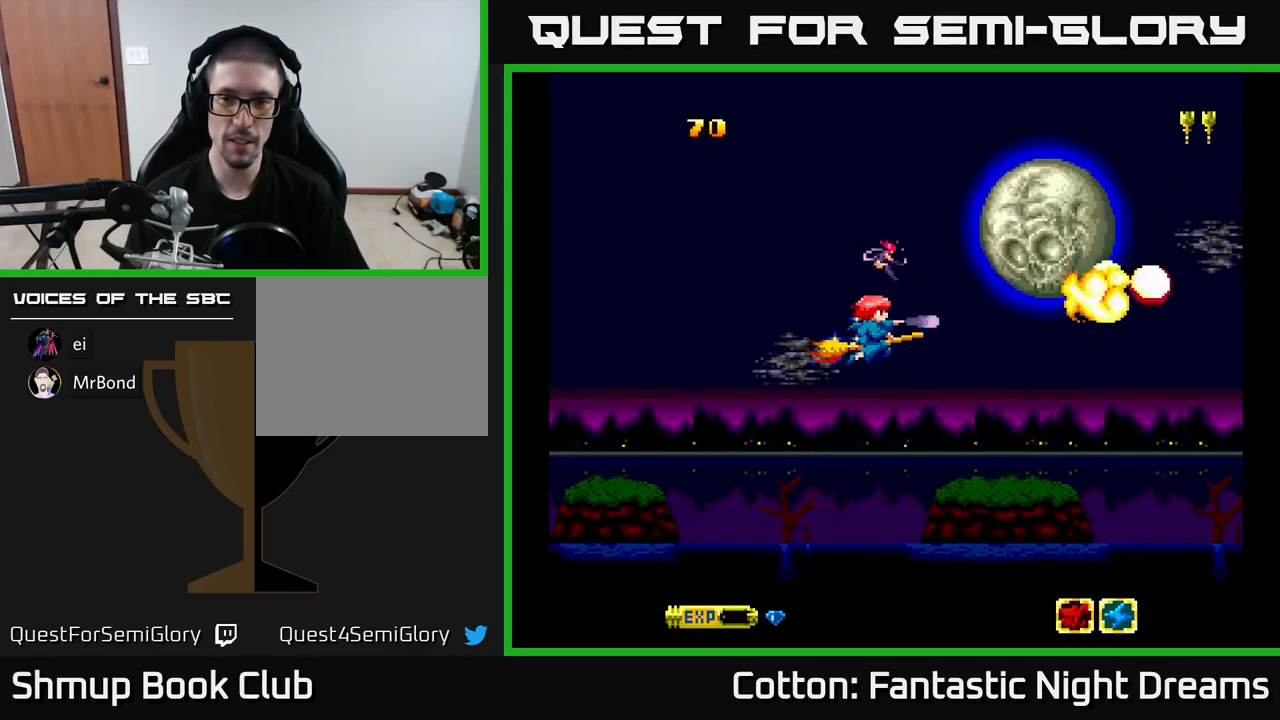
{"buttons": ["Y"], "right_stick": "center", "events": []}
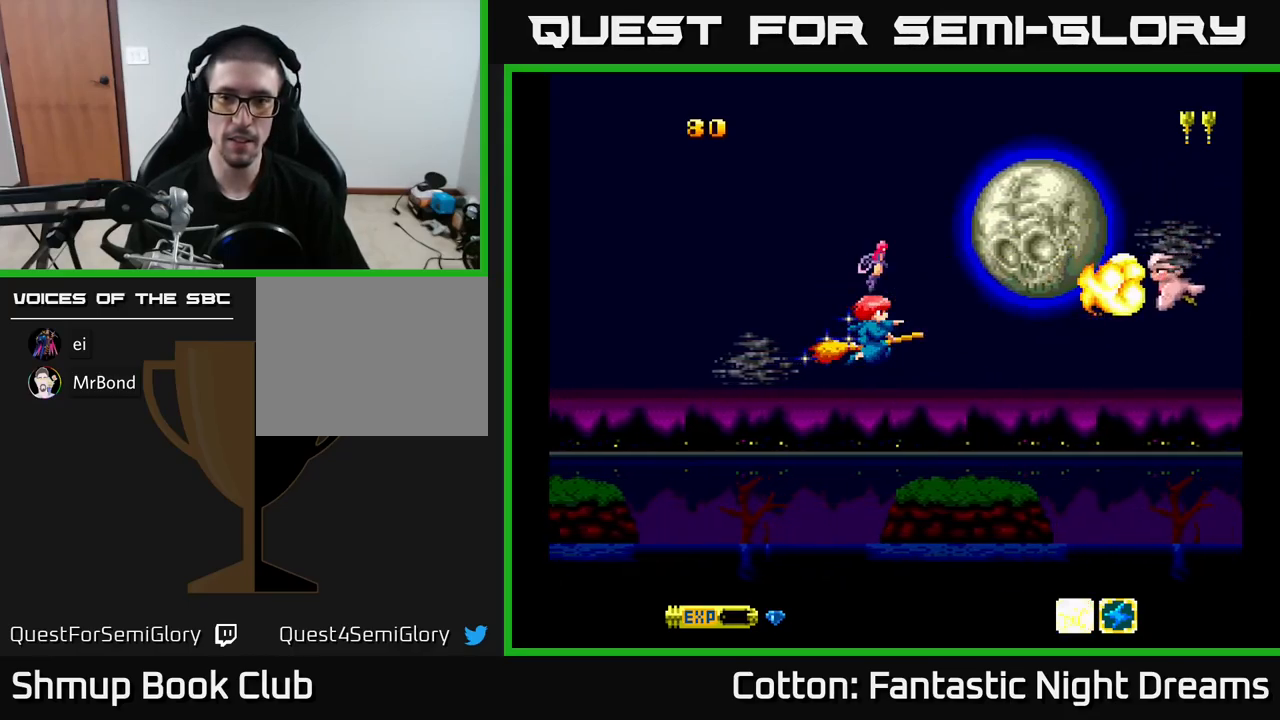
{"buttons": ["Y"], "right_stick": "center", "events": []}
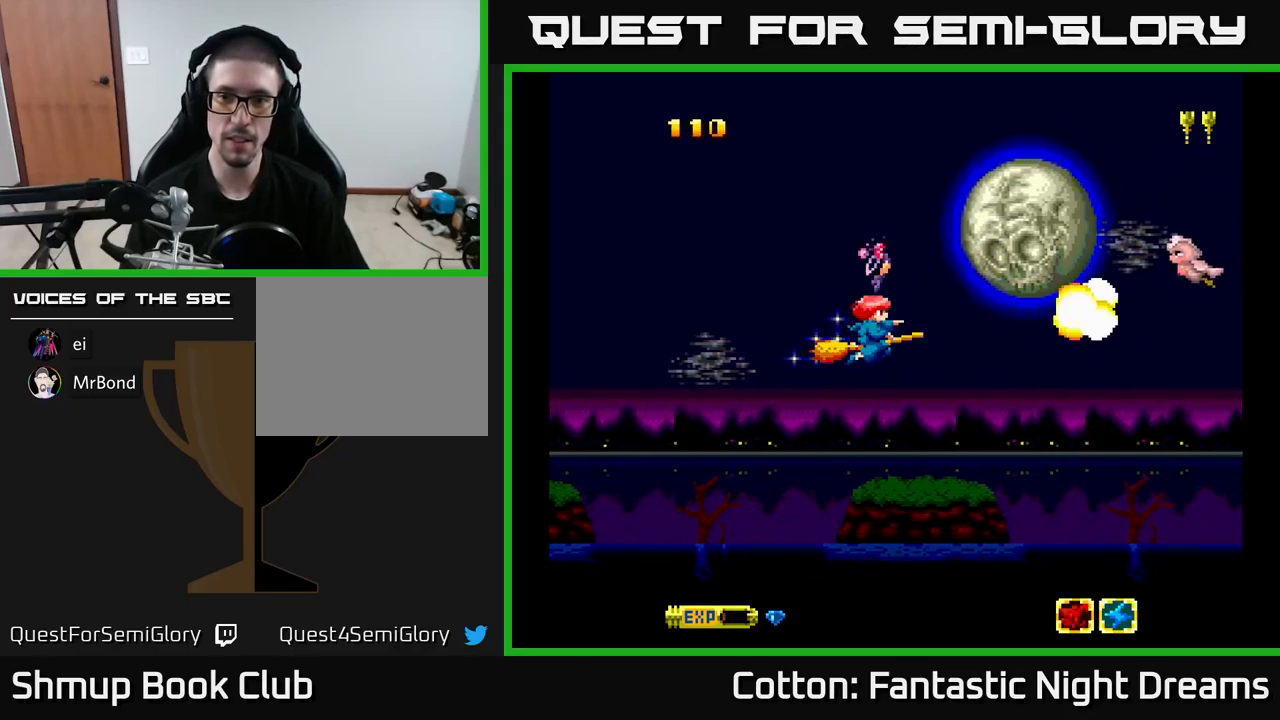
{"buttons": ["Y"], "right_stick": "center", "events": []}
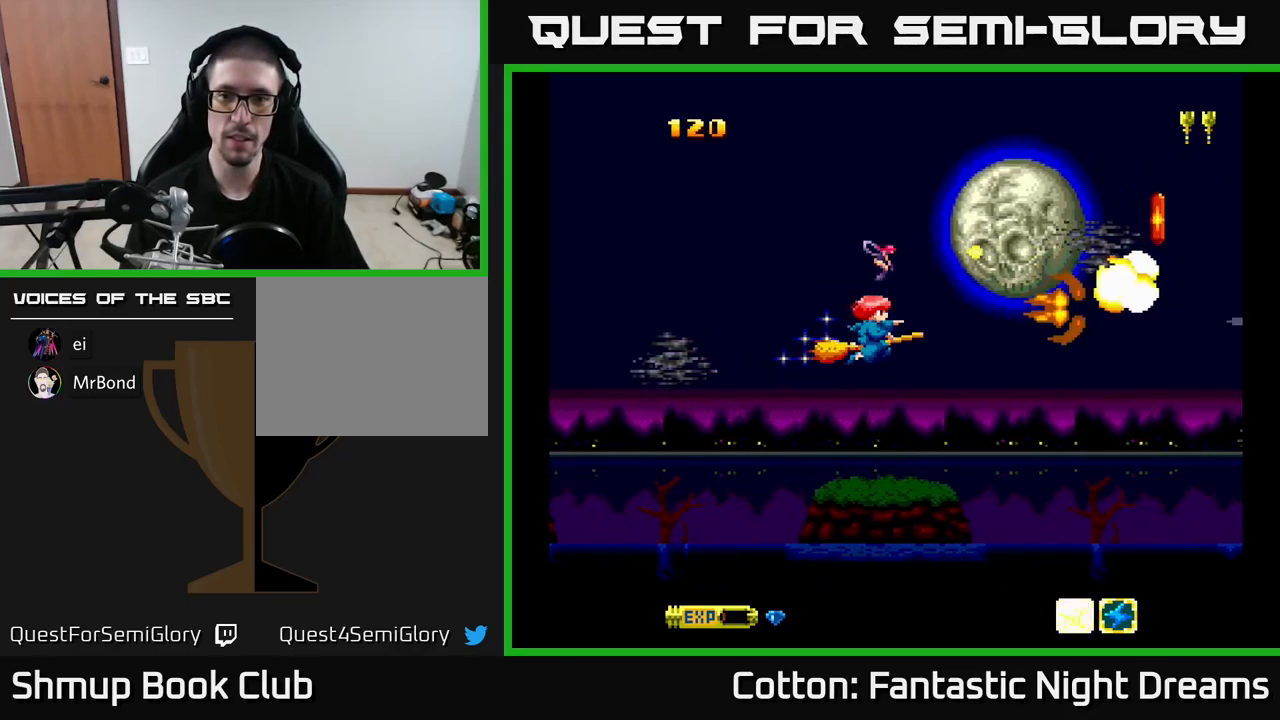
{"buttons": ["DPAD_RIGHT"], "right_stick": "center", "events": [[267, "DPAD_RIGHT", "down"], [333, "Y", "up"]]}
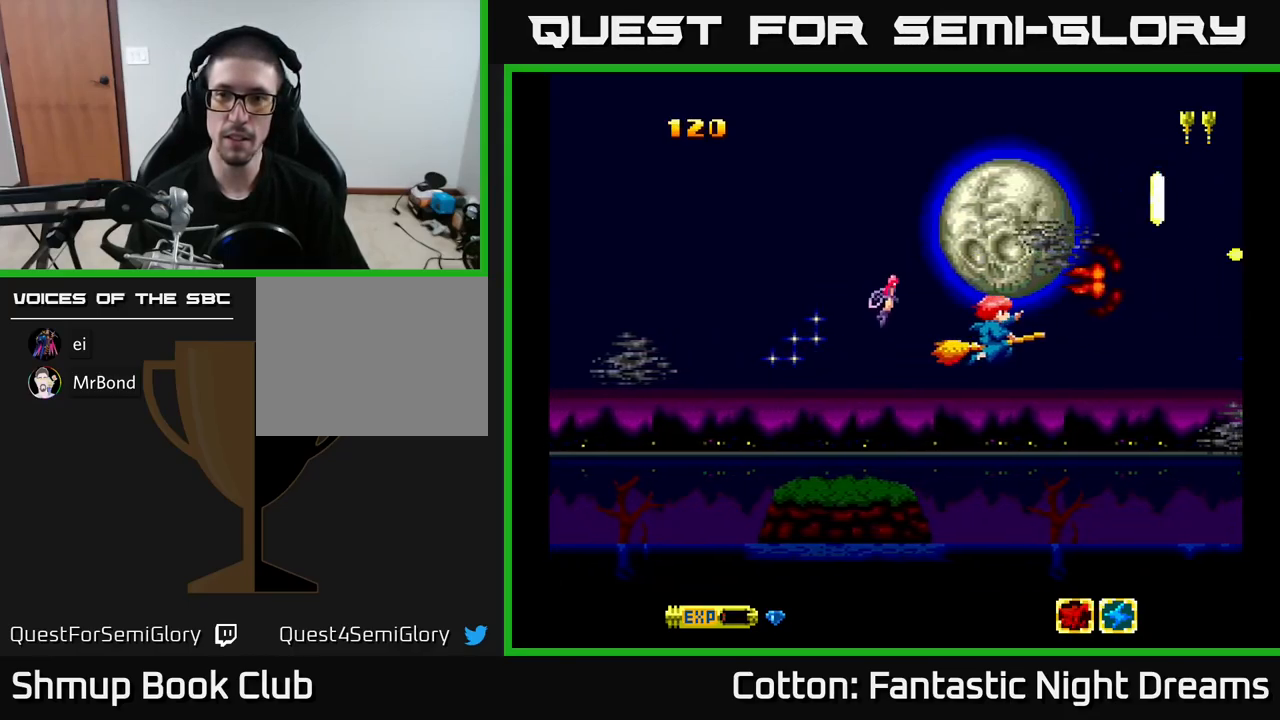
{"buttons": ["DPAD_LEFT"], "right_stick": "center", "events": [[83, "DPAD_DOWN", "down"], [150, "DPAD_DOWN", "up"], [200, "DPAD_DOWN", "down"], [417, "DPAD_RIGHT", "up"], [467, "DPAD_DOWN", "up"], [484, "DPAD_LEFT", "down"]]}
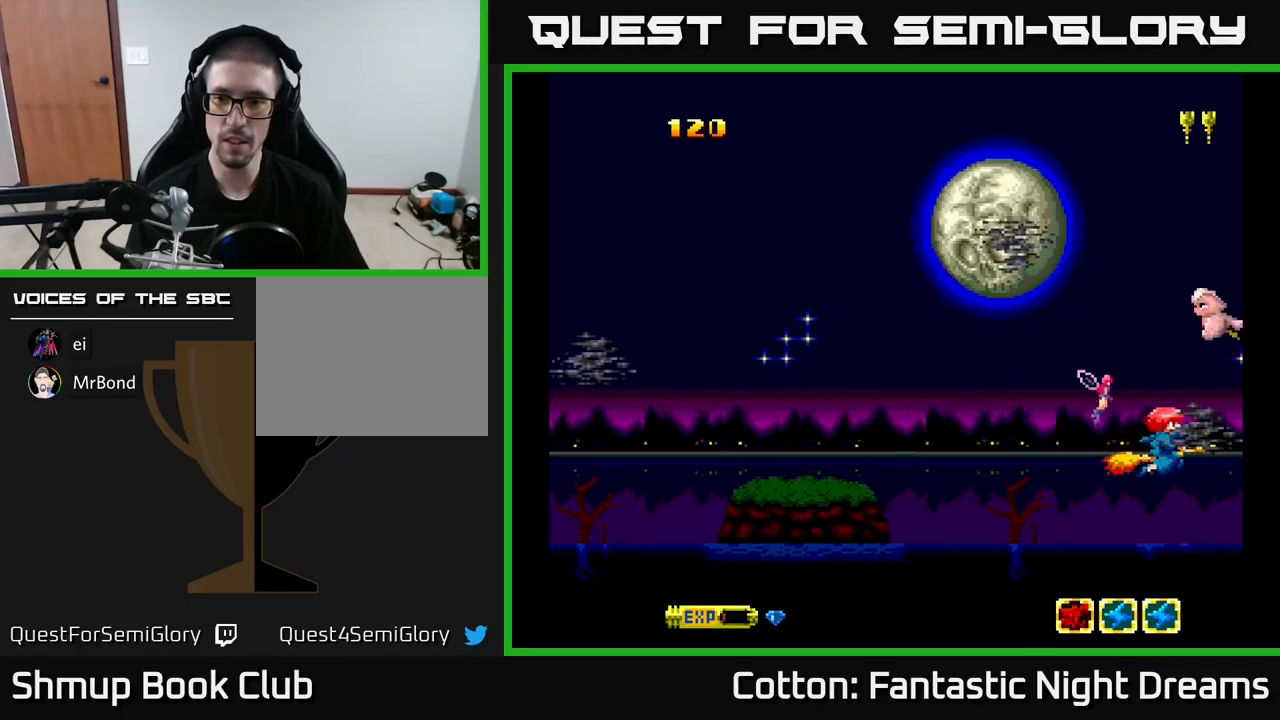
{"buttons": ["Y", "DPAD_UP"], "right_stick": "center", "events": [[50, "DPAD_UP", "down"], [366, "DPAD_LEFT", "up"], [383, "Y", "down"]]}
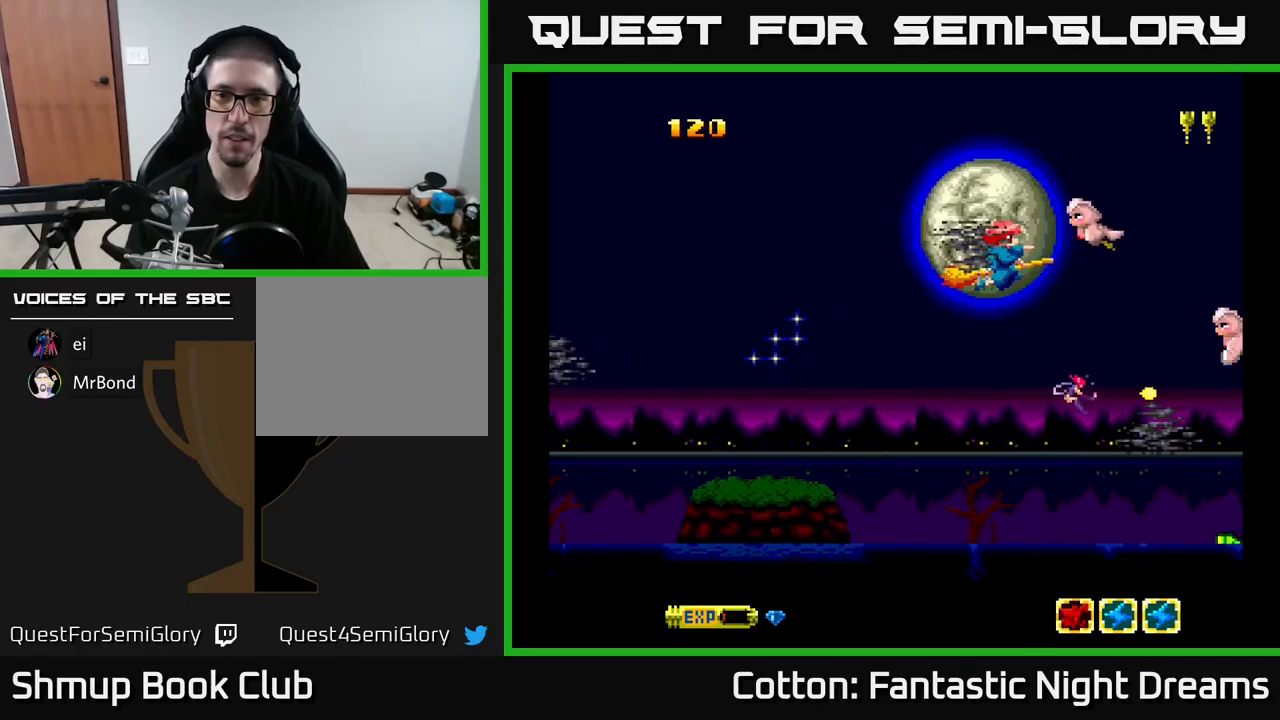
{"buttons": ["Y", "DPAD_DOWN"], "right_stick": "center", "events": [[100, "DPAD_LEFT", "down"], [183, "DPAD_UP", "up"], [233, "DPAD_LEFT", "up"], [433, "DPAD_DOWN", "down"]]}
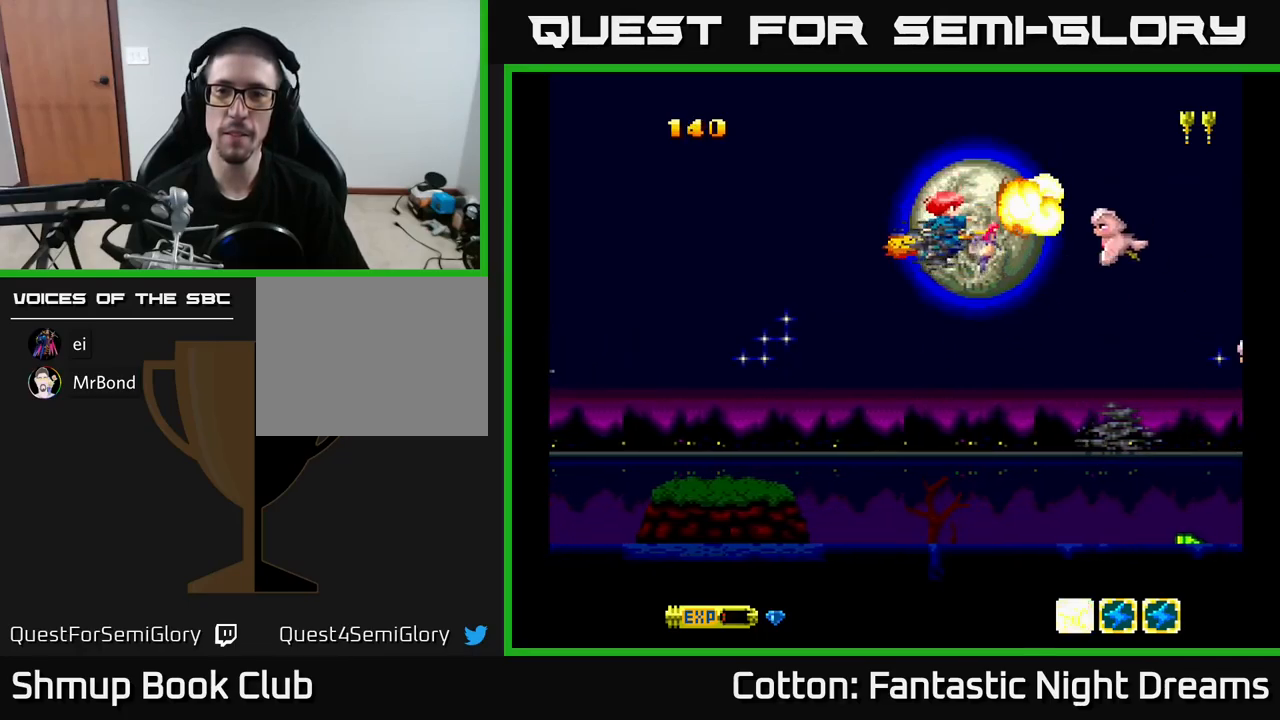
{"buttons": ["Y"], "right_stick": "center", "events": [[16, "DPAD_DOWN", "up"]]}
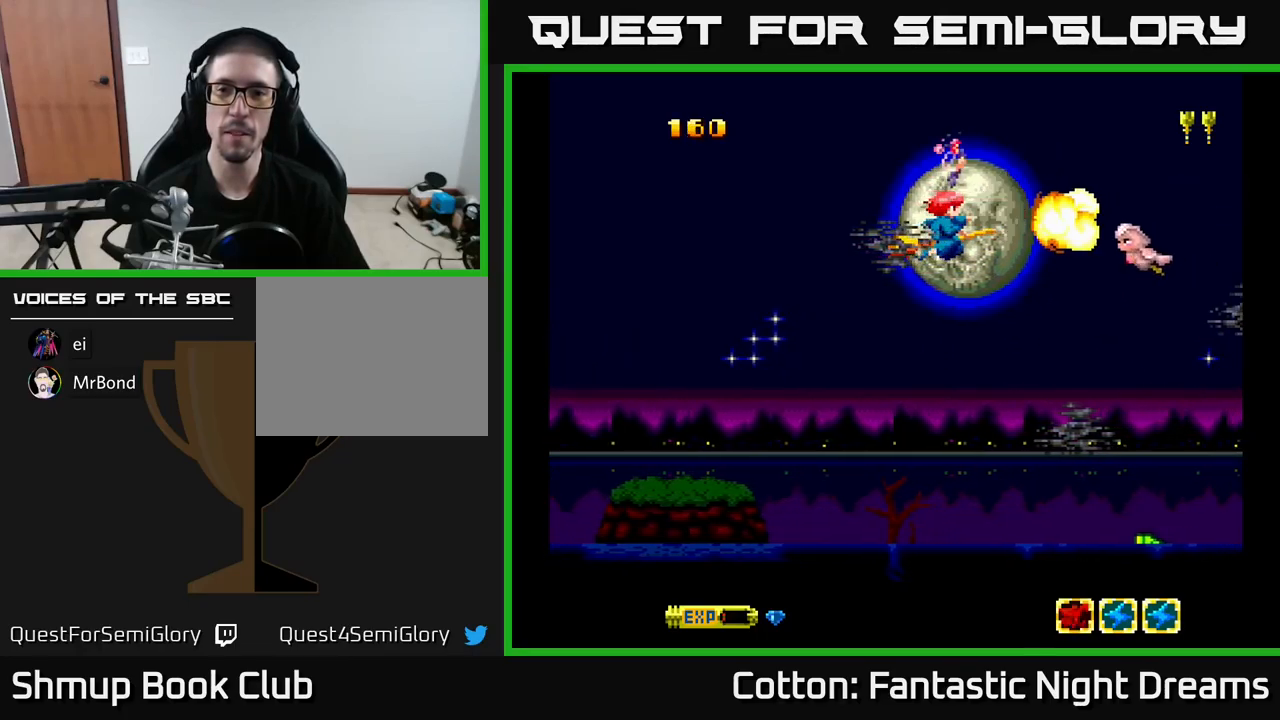
{"buttons": ["B", "Y"], "right_stick": "center", "events": [[500, "B", "down"]]}
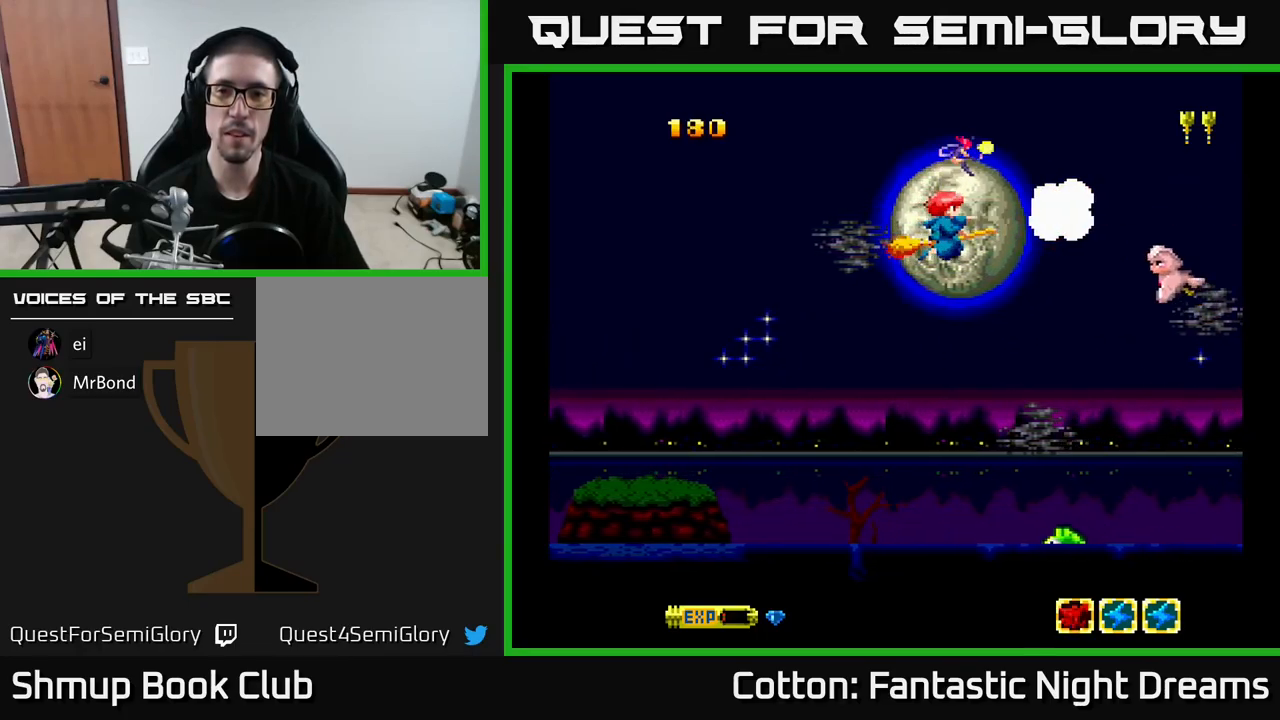
{"buttons": ["Y", "DPAD_UP"], "right_stick": "center", "events": [[16, "DPAD_DOWN", "down"], [83, "DPAD_LEFT", "down"], [183, "B", "up"], [266, "DPAD_LEFT", "up"], [416, "DPAD_DOWN", "up"], [450, "DPAD_UP", "down"]]}
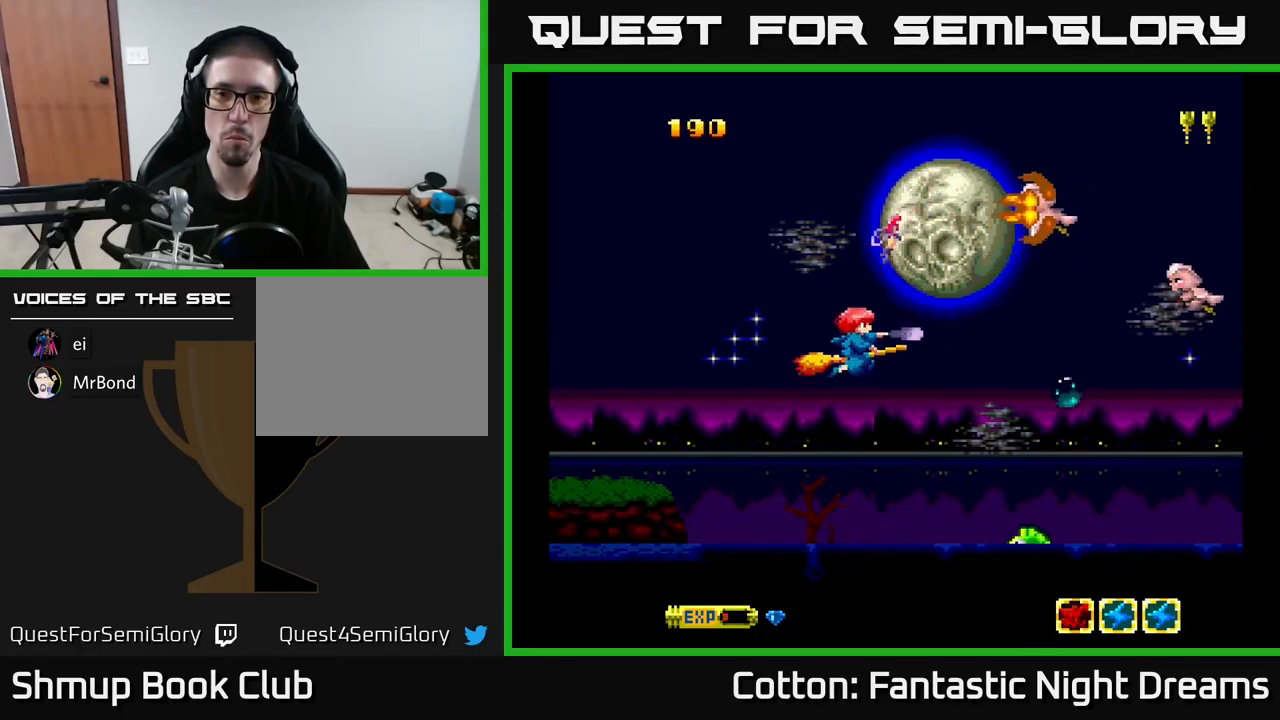
{"buttons": ["Y"], "right_stick": "center", "events": [[316, "DPAD_LEFT", "down"], [366, "DPAD_UP", "up"], [400, "DPAD_DOWN", "down"], [450, "DPAD_DOWN", "up"], [450, "DPAD_LEFT", "up"]]}
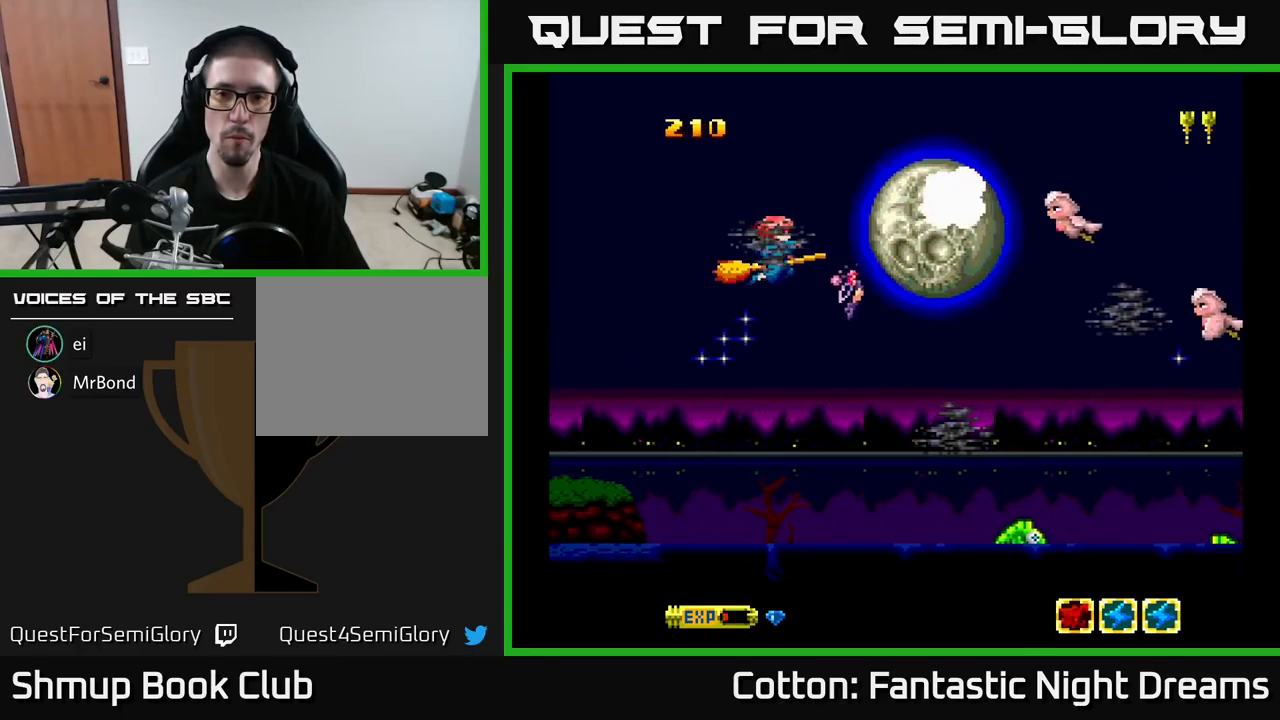
{"buttons": ["Y"], "right_stick": "center", "events": [[16, "B", "down"], [233, "B", "up"], [233, "DPAD_DOWN", "down"], [233, "DPAD_RIGHT", "down"], [350, "DPAD_DOWN", "up"], [416, "DPAD_UP", "down"], [450, "DPAD_RIGHT", "up"], [500, "DPAD_UP", "up"]]}
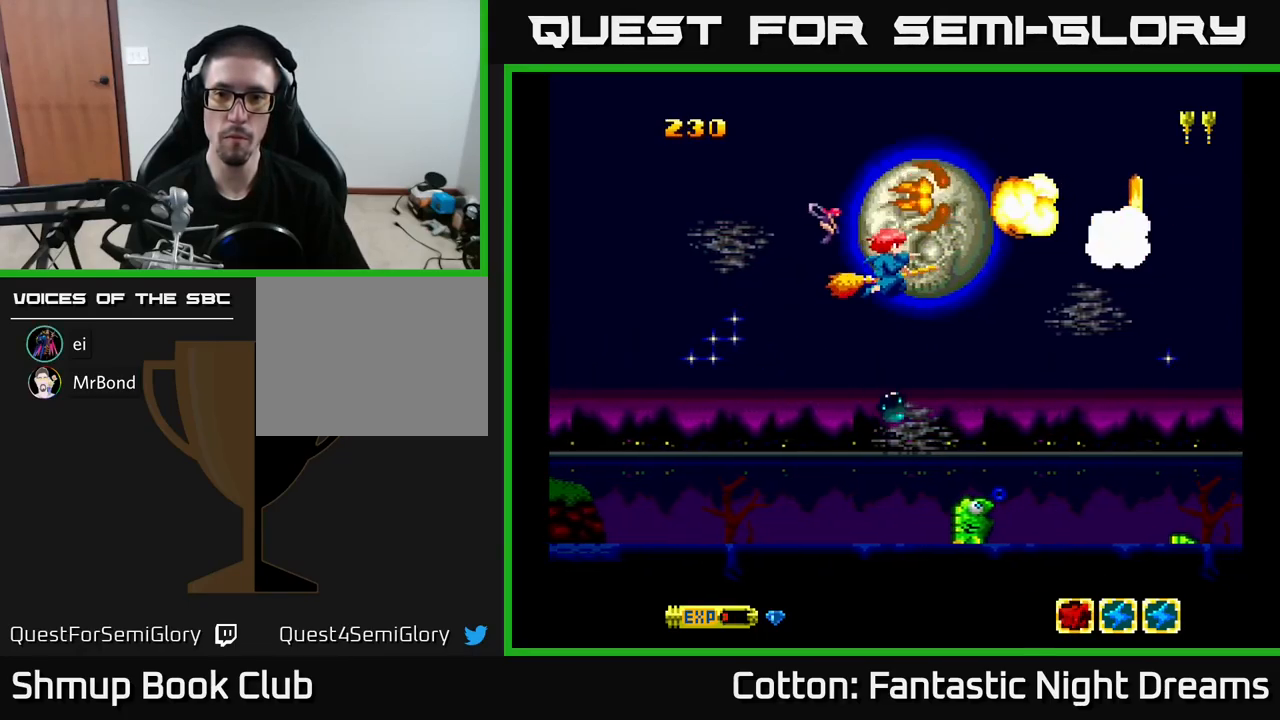
{"buttons": ["B", "Y", "DPAD_DOWN", "DPAD_RIGHT"], "right_stick": "center", "events": [[50, "DPAD_DOWN", "down"], [66, "DPAD_LEFT", "down"], [166, "DPAD_LEFT", "up"], [266, "DPAD_LEFT", "down"], [383, "DPAD_LEFT", "up"], [433, "DPAD_RIGHT", "down"], [500, "B", "down"]]}
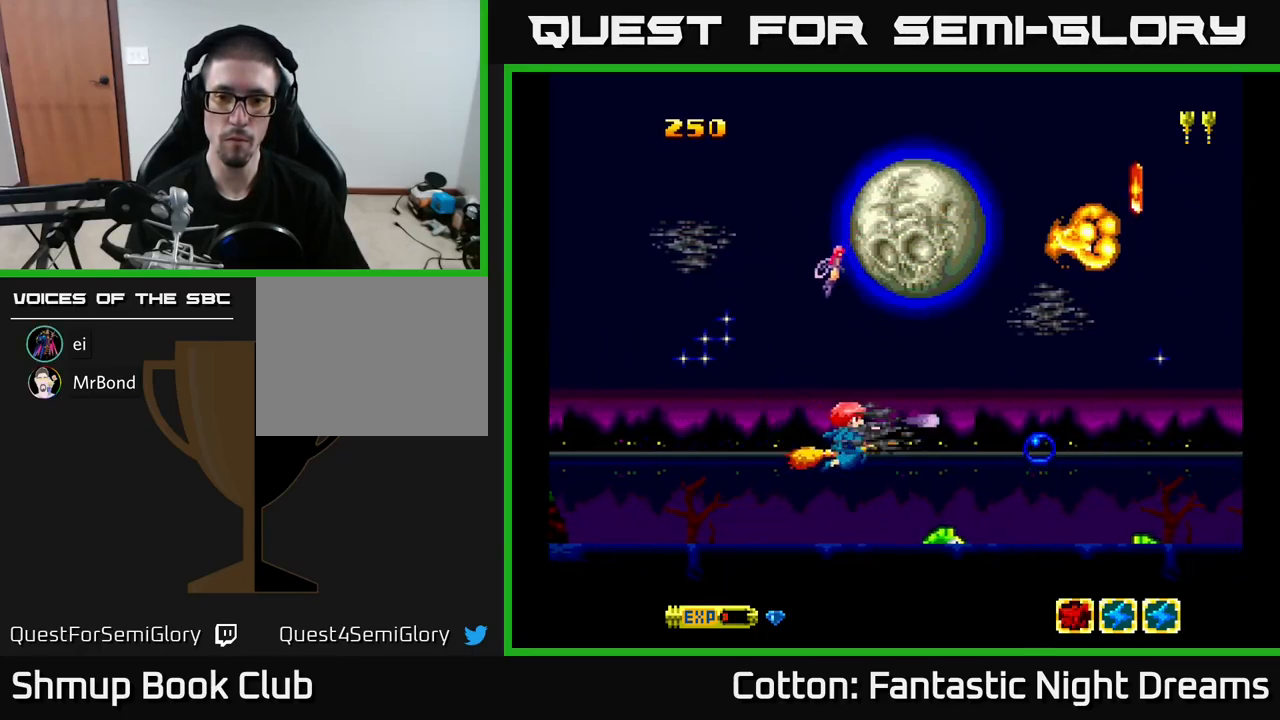
{"buttons": ["Y"], "right_stick": "center", "events": [[66, "DPAD_DOWN", "up"], [66, "DPAD_RIGHT", "up"], [150, "B", "up"], [183, "DPAD_LEFT", "down"], [266, "DPAD_LEFT", "up"]]}
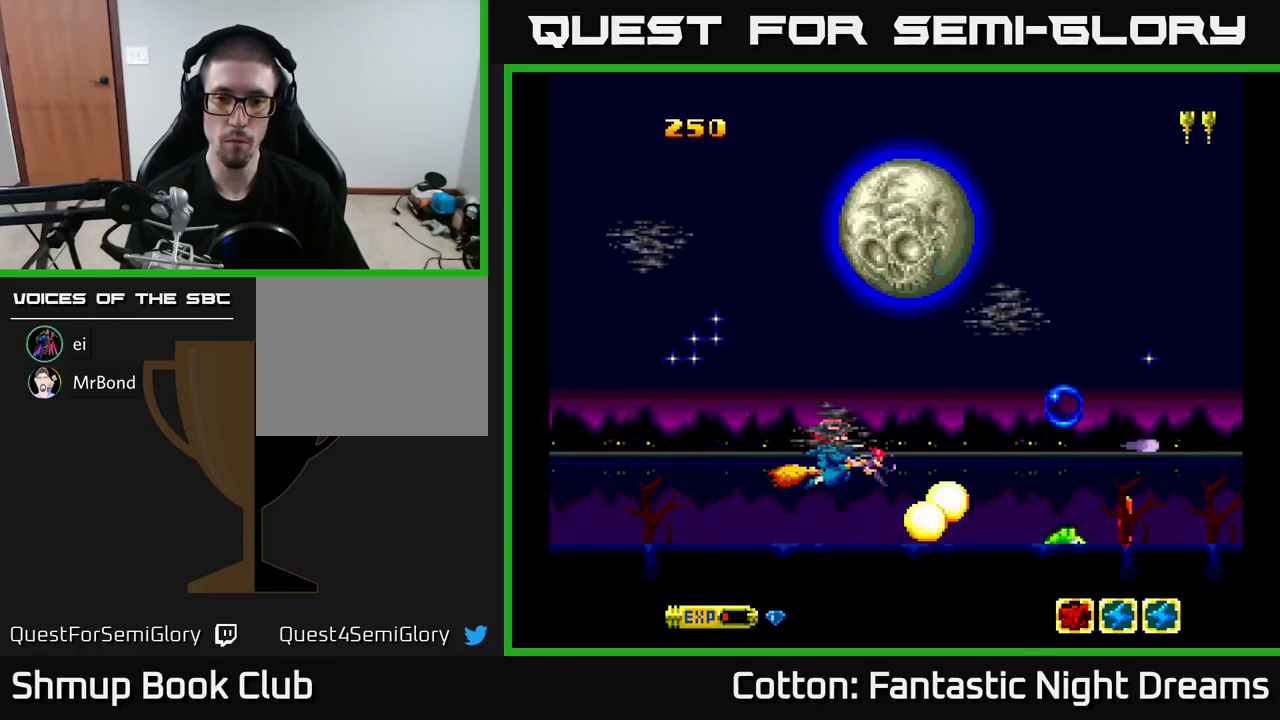
{"buttons": ["Y"], "right_stick": "center", "events": [[116, "DPAD_RIGHT", "down"], [299, "B", "down"], [382, "DPAD_RIGHT", "up"], [482, "B", "up"]]}
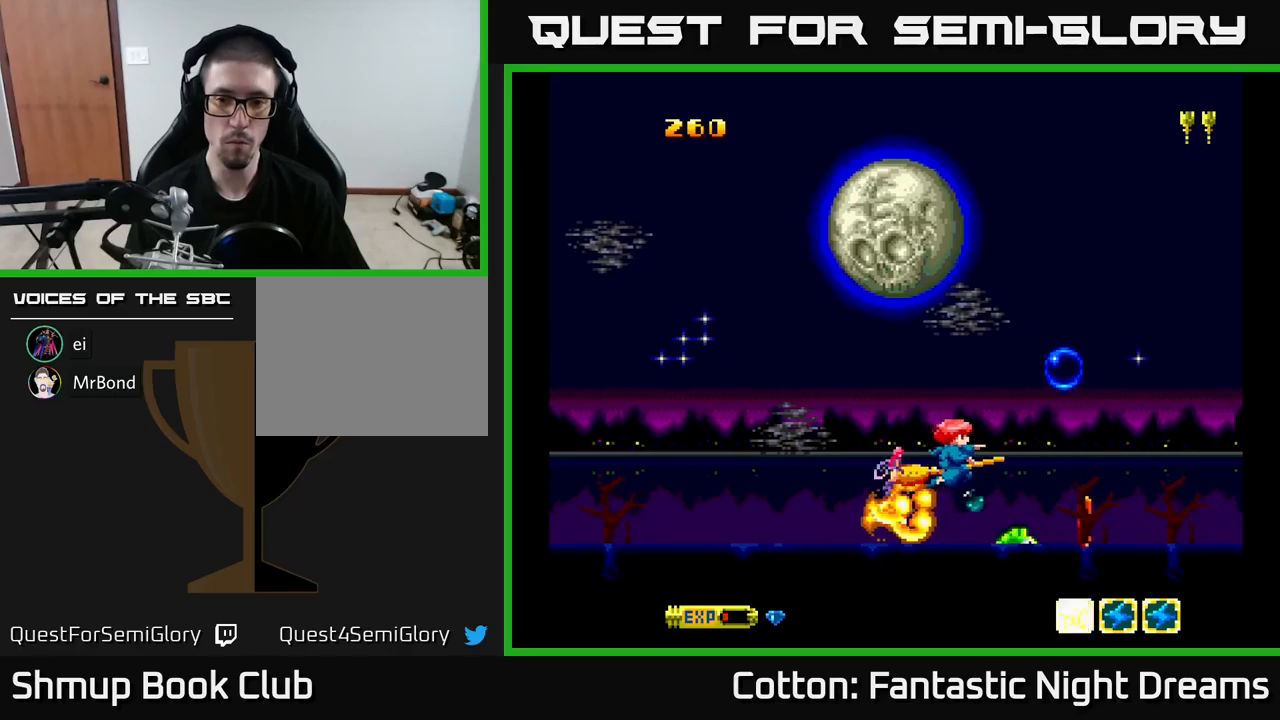
{"buttons": ["B"], "right_stick": "center", "events": [[16, "Y", "up"], [66, "DPAD_LEFT", "down"], [150, "DPAD_LEFT", "up"], [383, "DPAD_RIGHT", "down"], [416, "B", "down"], [450, "DPAD_RIGHT", "up"]]}
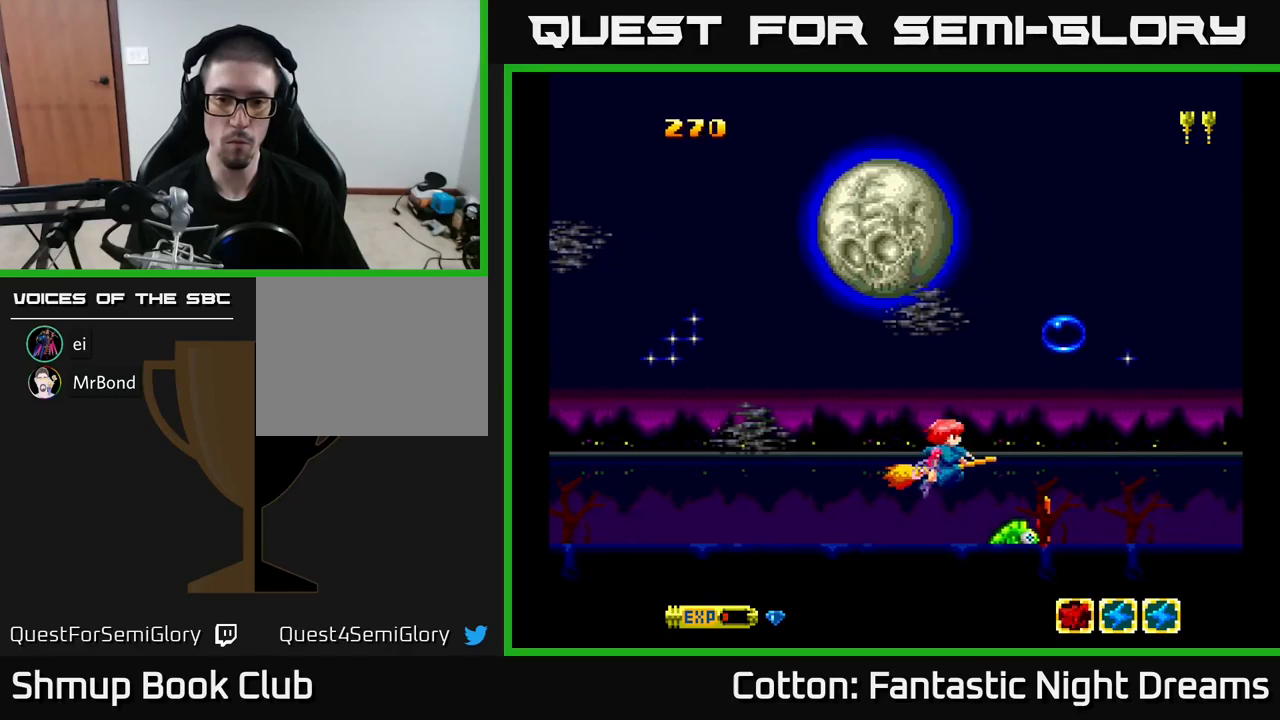
{"buttons": ["DPAD_RIGHT"], "right_stick": "center", "events": [[66, "DPAD_LEFT", "down"], [100, "B", "up"], [150, "DPAD_LEFT", "up"], [466, "DPAD_RIGHT", "down"]]}